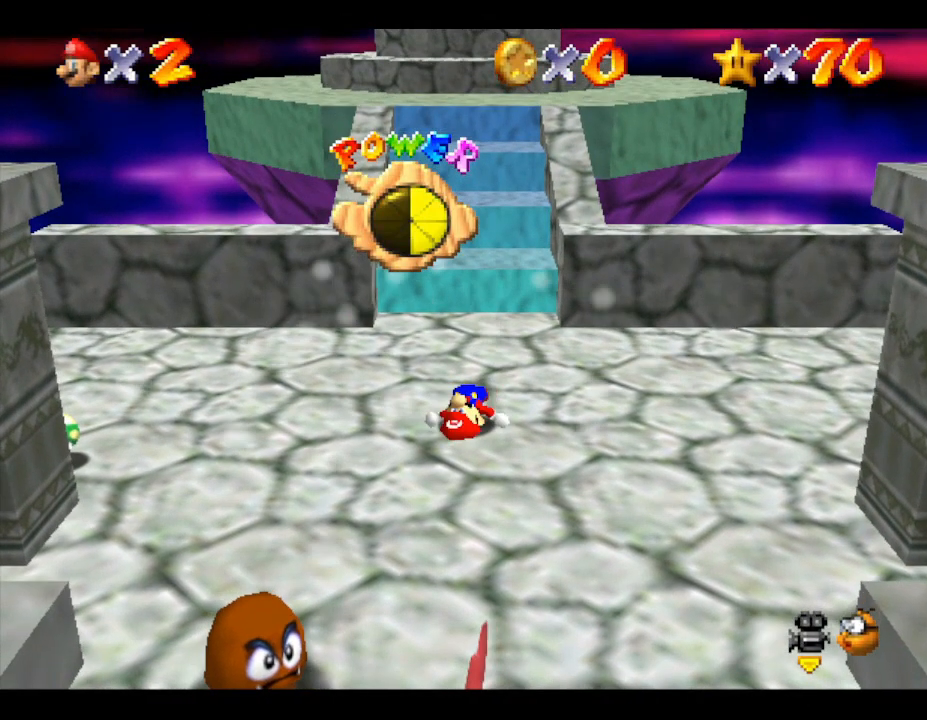
Gameplay with a controller (Nintendo layout); each line is a JSON object with the inputs held at the frame after it. "events" lists button and stick changes between this image and that frame as [ms after this image, input, new state], when the widget could be followed in between. Not read: L3 R3.
{"buttons": ["Z"], "left_stick": "center", "events": [[467, "Z", "down"]]}
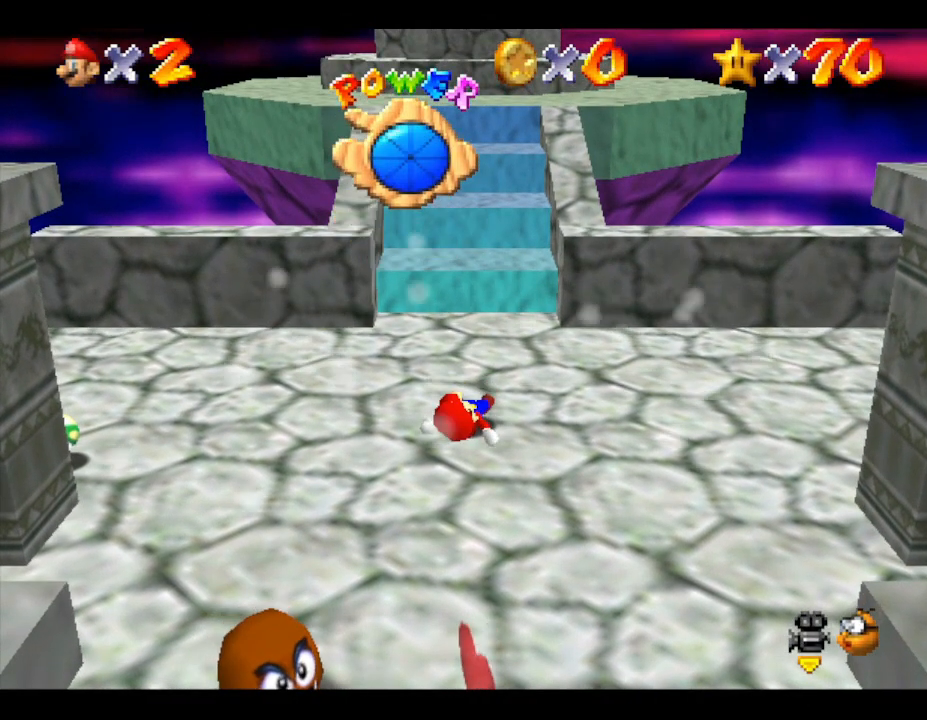
{"buttons": ["Z"], "left_stick": "center", "events": []}
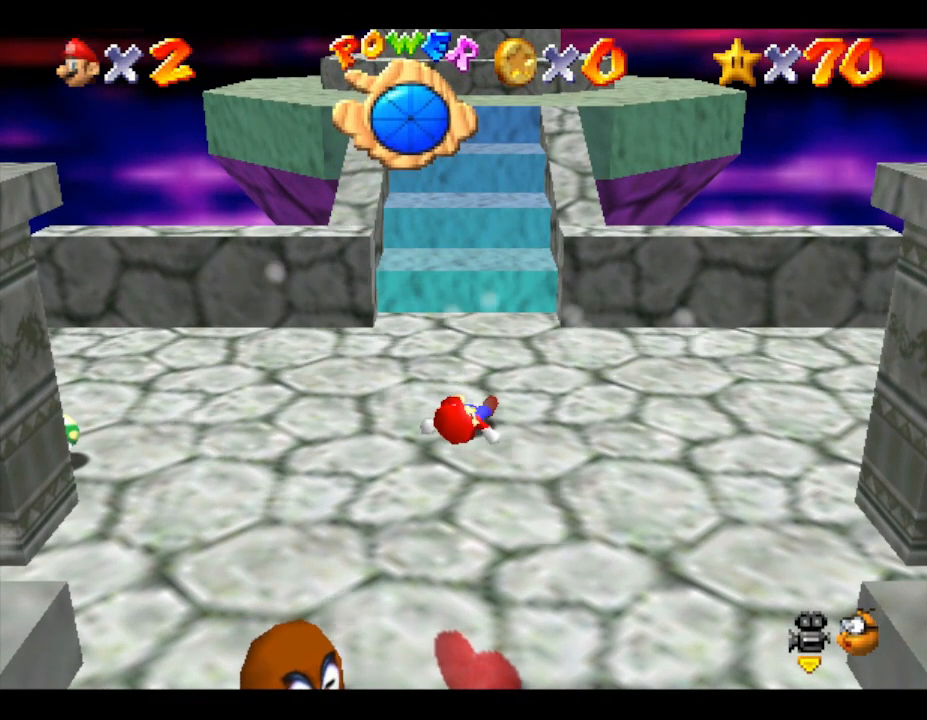
{"buttons": ["Z"], "left_stick": "center", "events": []}
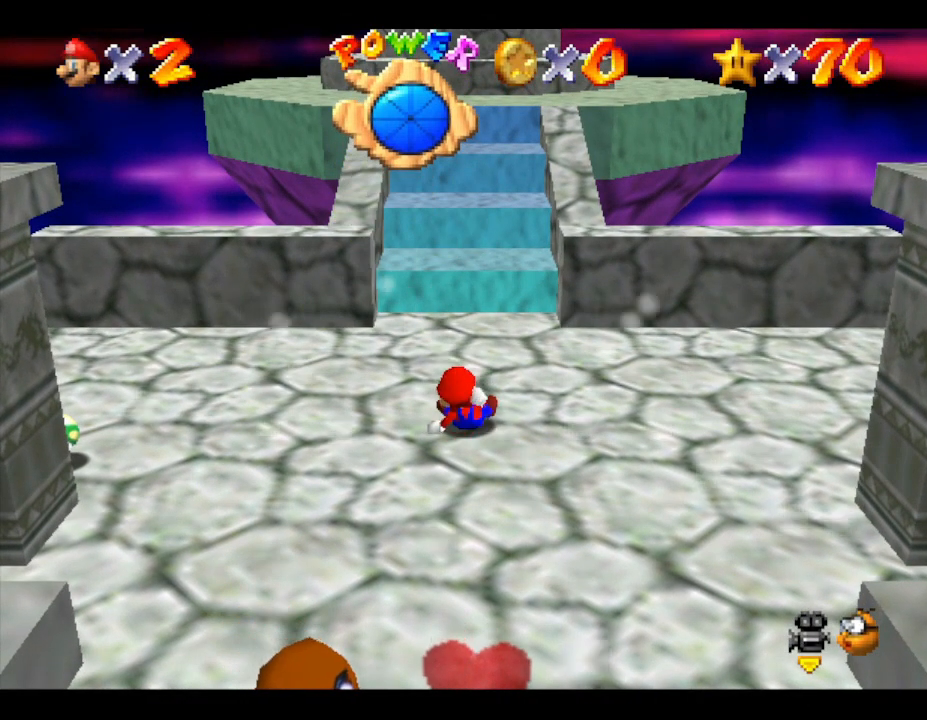
{"buttons": ["Z"], "left_stick": "center", "events": []}
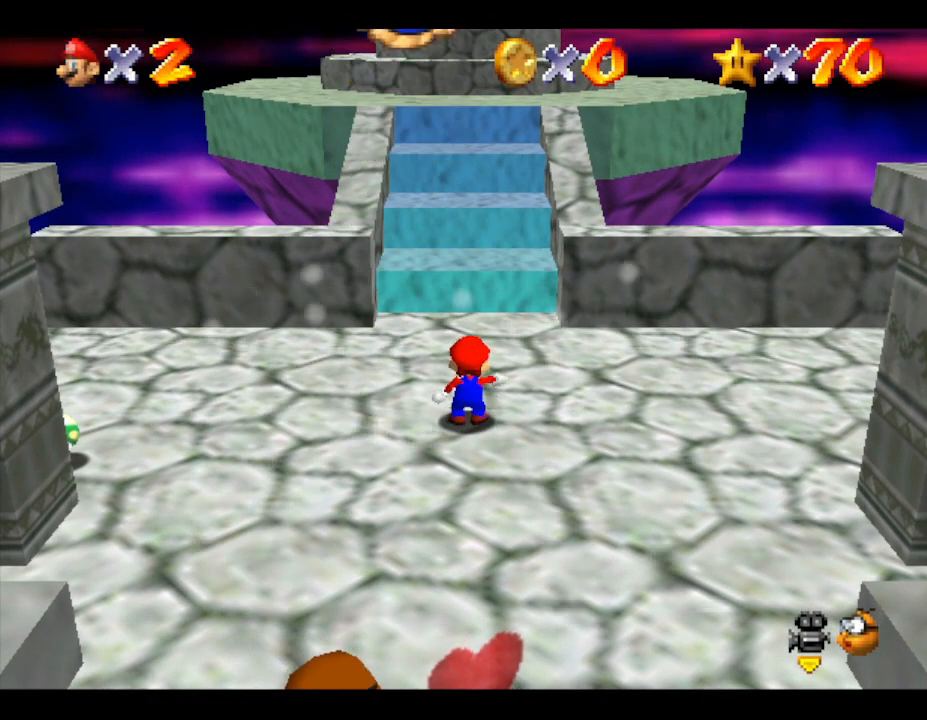
{"buttons": ["Z"], "left_stick": "center", "events": []}
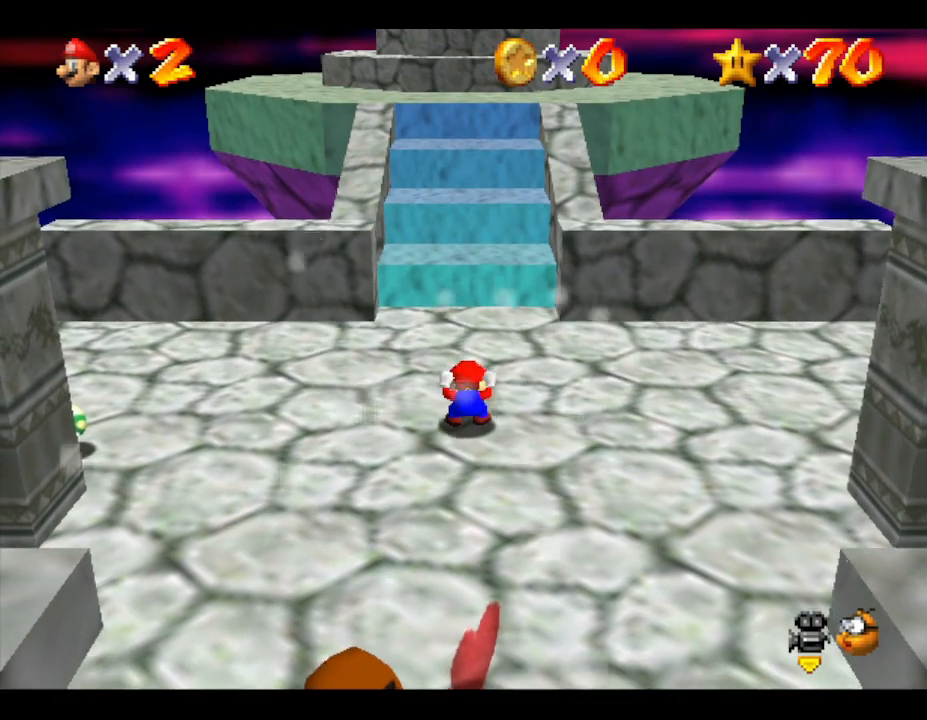
{"buttons": ["Z"], "left_stick": "up-left", "events": [[83, "left_stick", "up-left"]]}
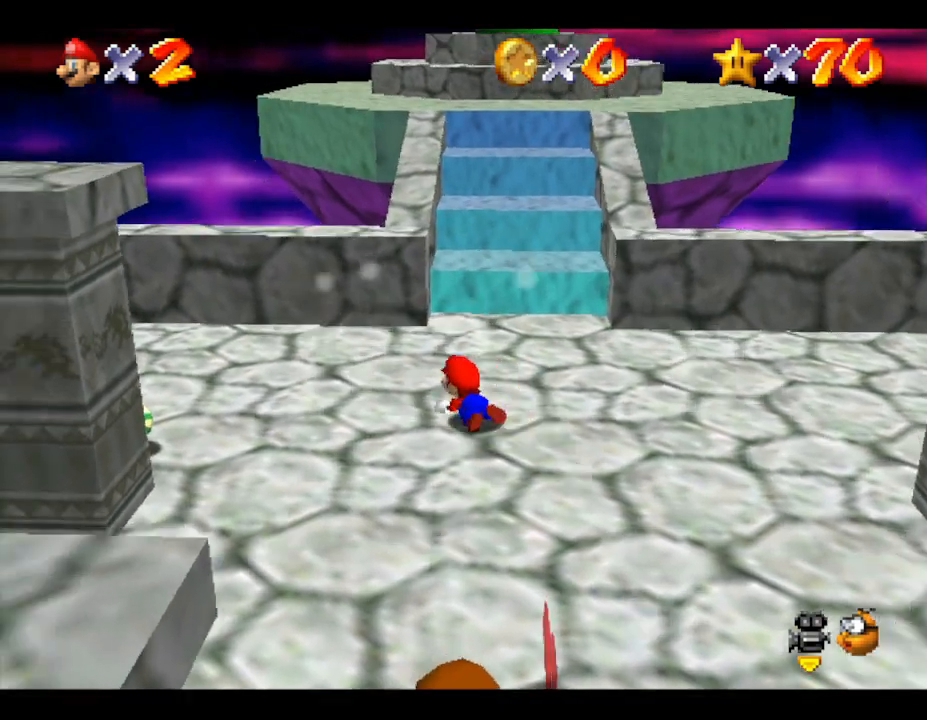
{"buttons": ["Z"], "left_stick": "down", "events": [[283, "left_stick", "down-left"], [367, "left_stick", "down"]]}
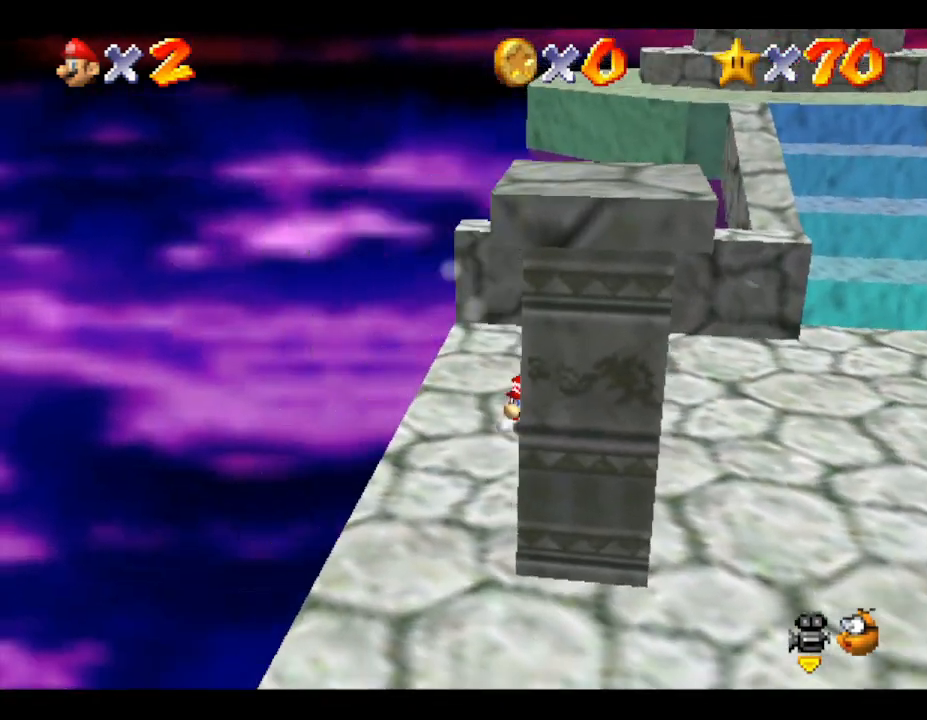
{"buttons": ["Z"], "left_stick": "up", "events": [[150, "left_stick", "down-right"], [350, "left_stick", "up-right"], [433, "left_stick", "up"]]}
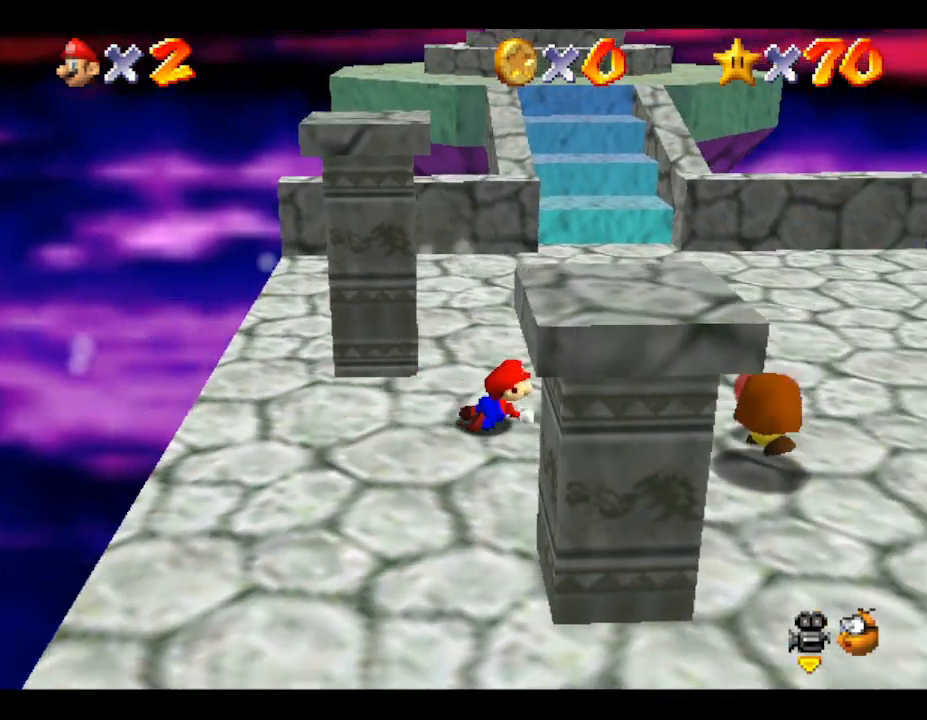
{"buttons": ["Z"], "left_stick": "up", "events": []}
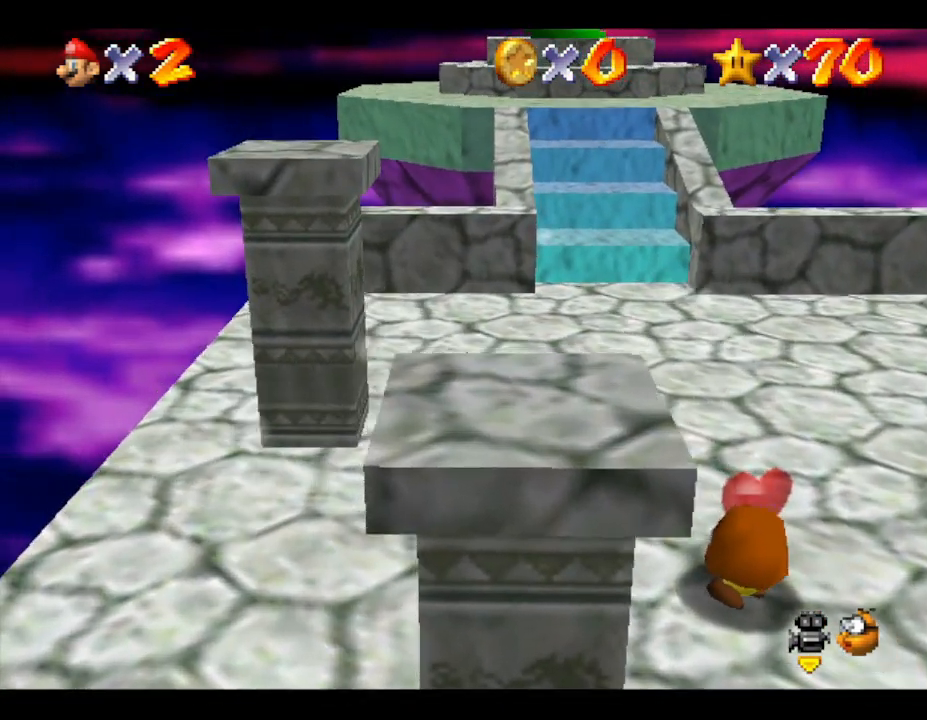
{"buttons": ["Z"], "left_stick": "down", "events": [[50, "left_stick", "up-left"], [233, "left_stick", "left"], [383, "left_stick", "down"]]}
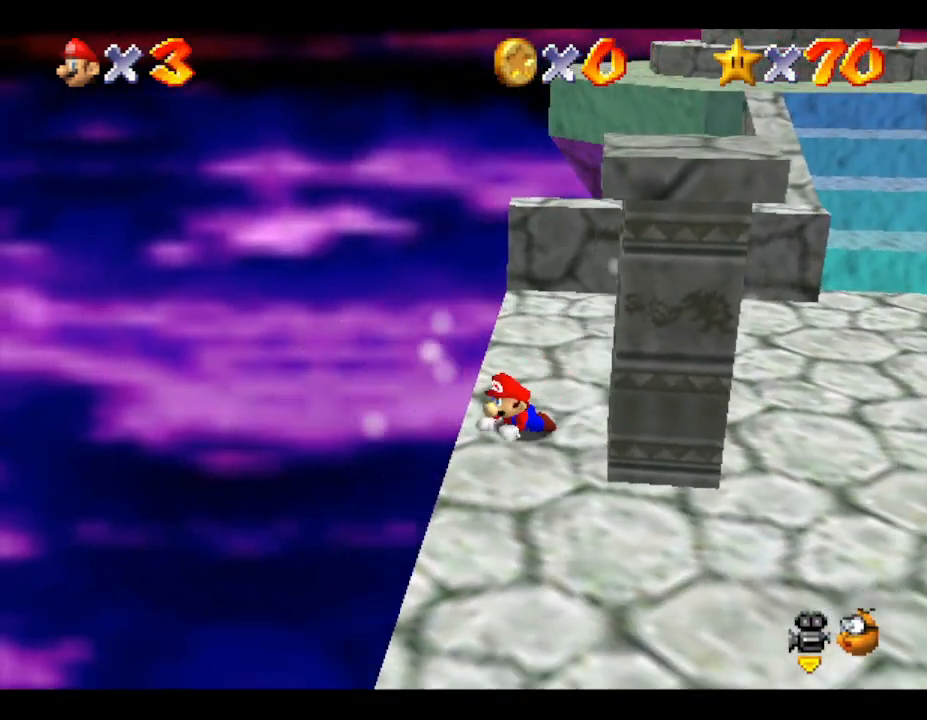
{"buttons": ["Z"], "left_stick": "up", "events": [[50, "left_stick", "down-right"], [250, "left_stick", "right"], [467, "left_stick", "up"]]}
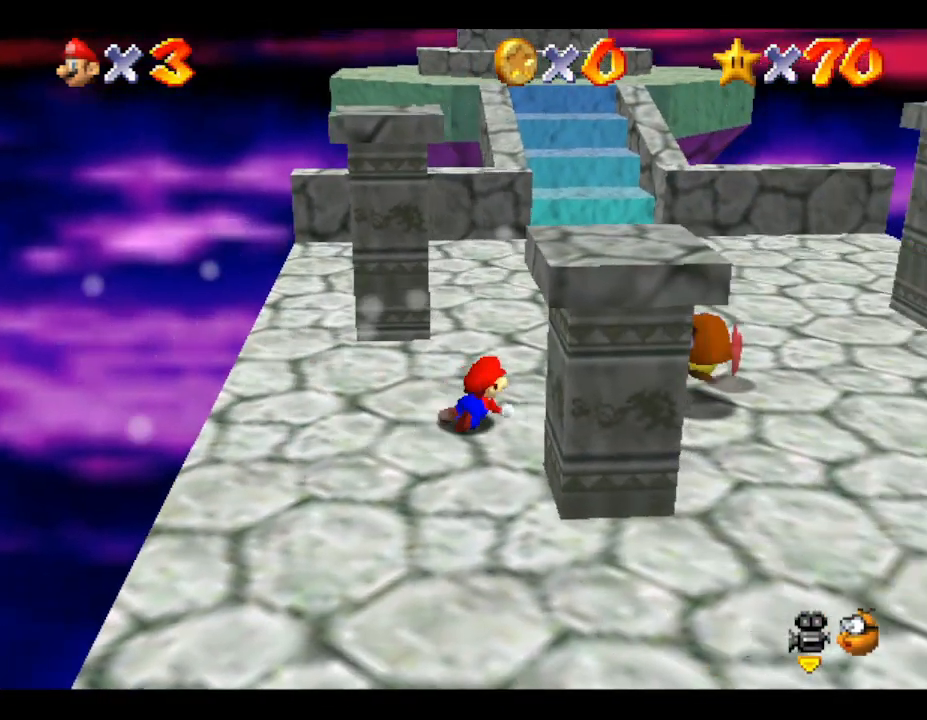
{"buttons": ["Z"], "left_stick": "up-right", "events": [[250, "left_stick", "up-right"]]}
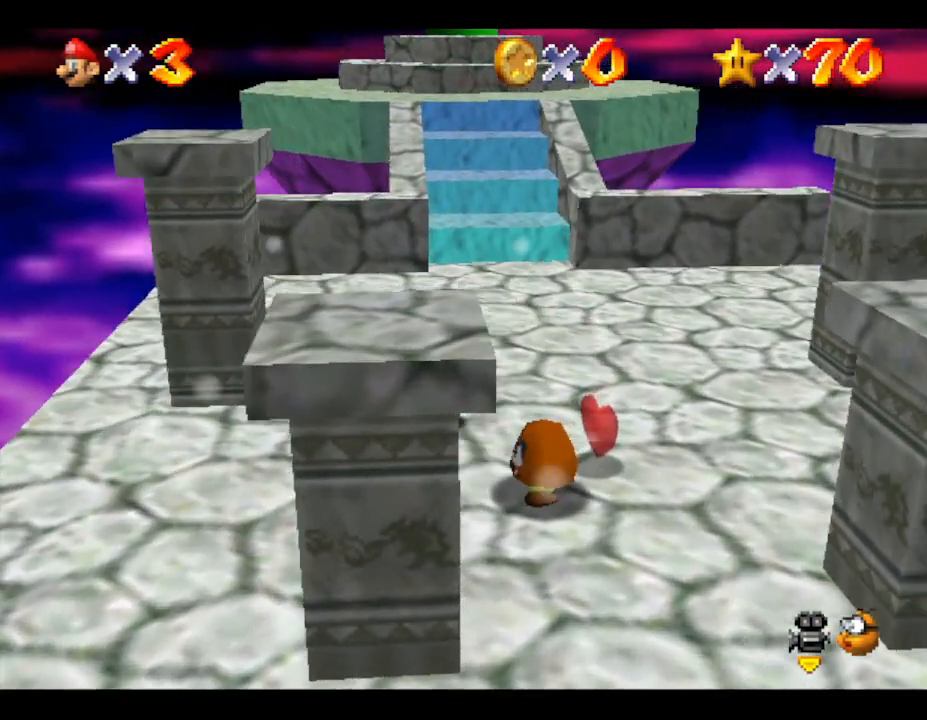
{"buttons": ["Z"], "left_stick": "up", "events": [[117, "left_stick", "up"]]}
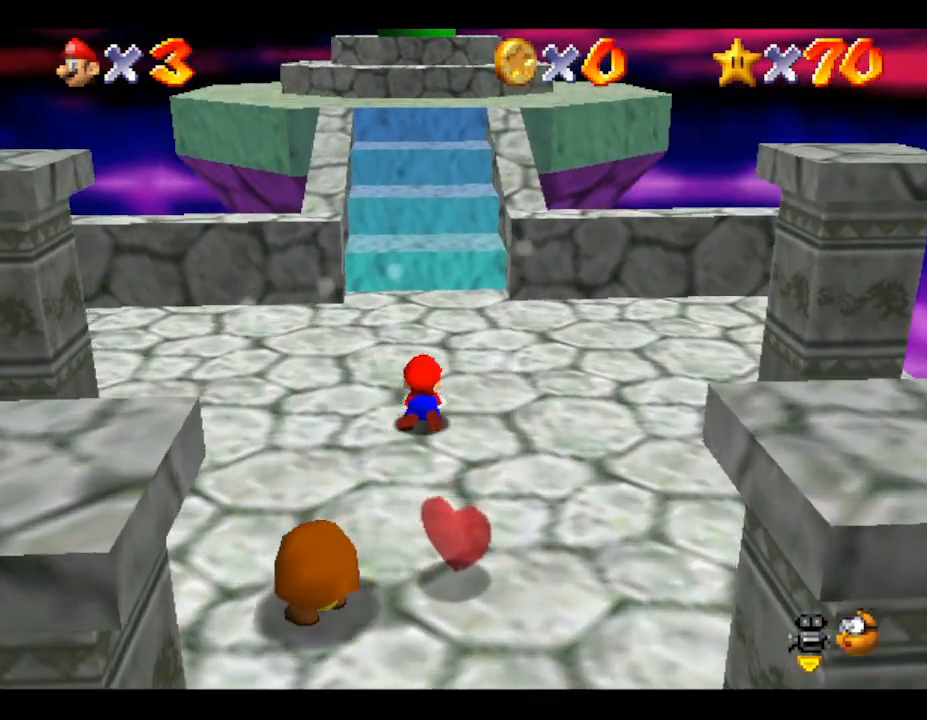
{"buttons": [], "left_stick": "up", "events": [[283, "Z", "up"]]}
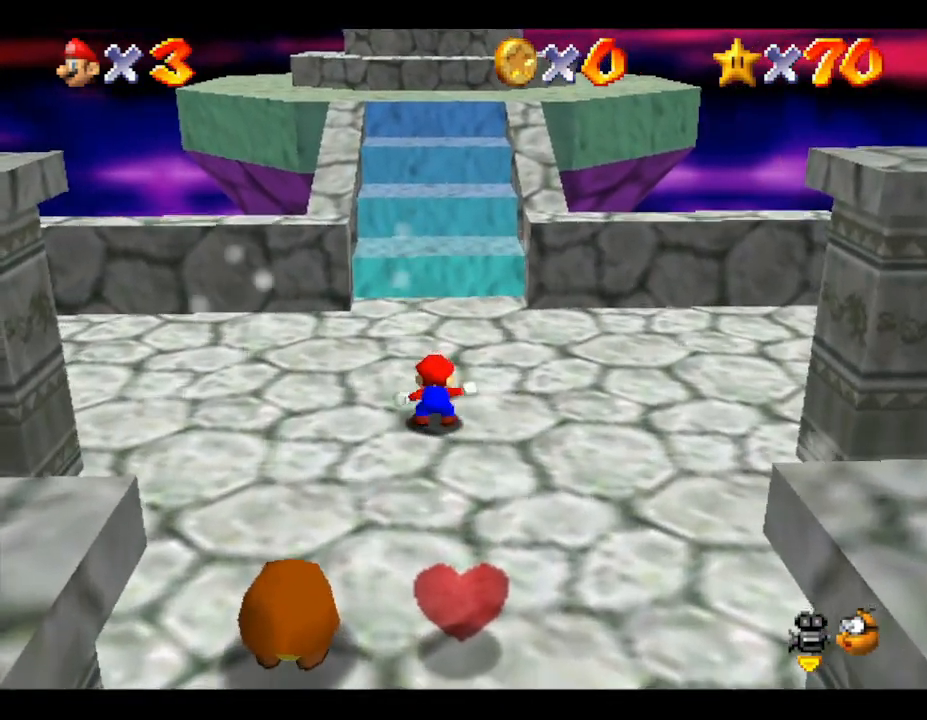
{"buttons": [], "left_stick": "up", "events": []}
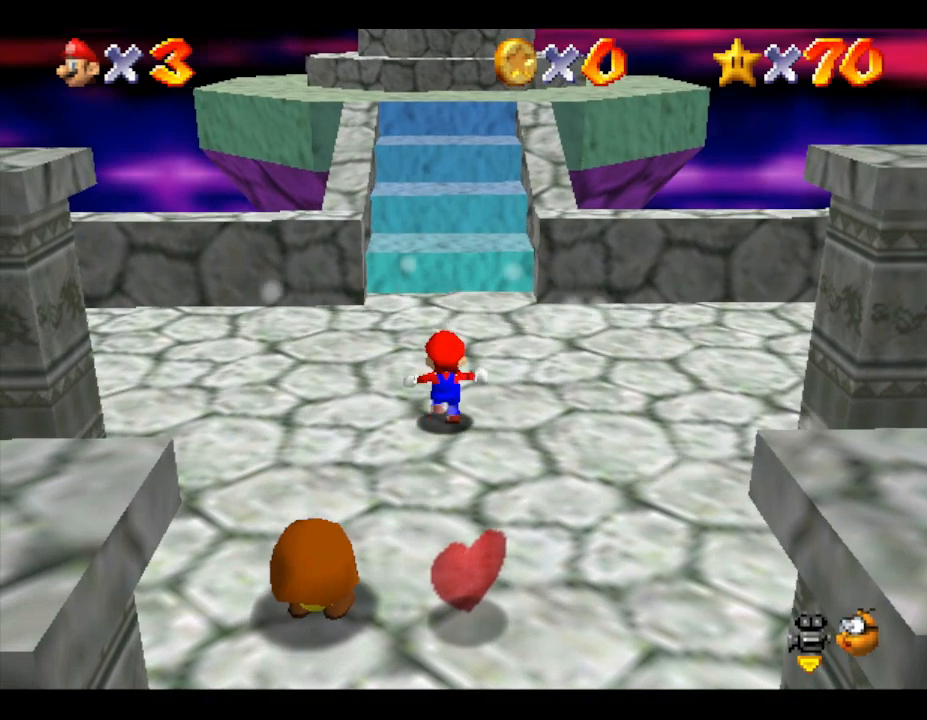
{"buttons": [], "left_stick": "up", "events": []}